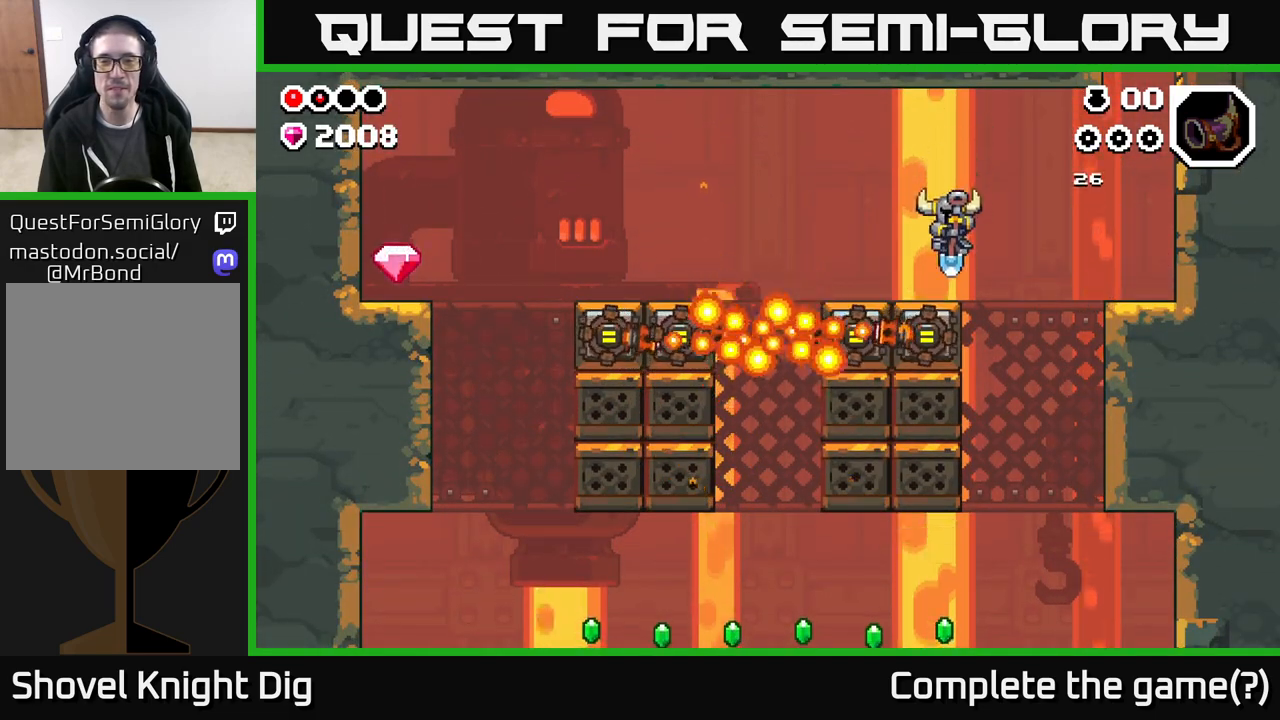
Gameplay with a controller (Xbox layout); each line is a JSON object with the inputs held at the frame after it. "events" lists button and stick changes between this image and that frame as [ms after this image, input, new state], when the widget could be followed in between.
{"buttons": ["DPAD_LEFT"], "left_stick": "center", "right_stick": "center", "events": [[50, "DPAD_LEFT", "down"], [133, "DPAD_LEFT", "up"], [433, "DPAD_LEFT", "down"]]}
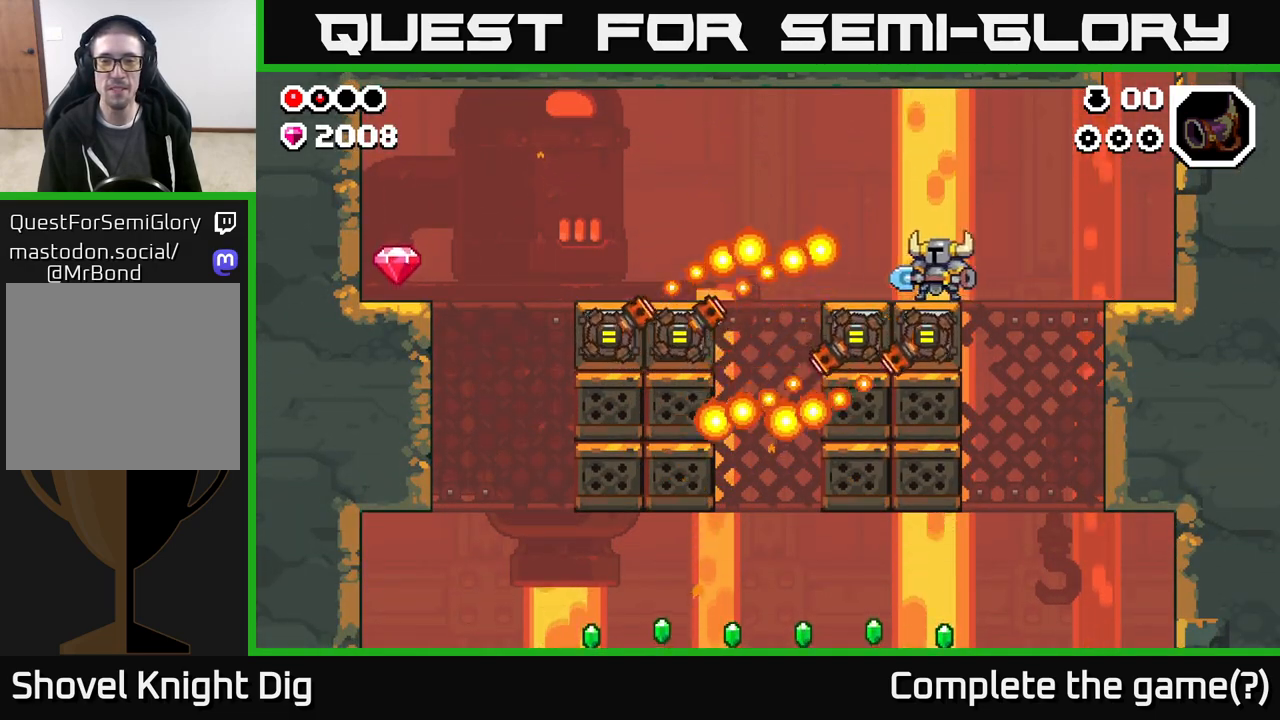
{"buttons": [], "left_stick": "center", "right_stick": "center", "events": [[117, "DPAD_LEFT", "up"]]}
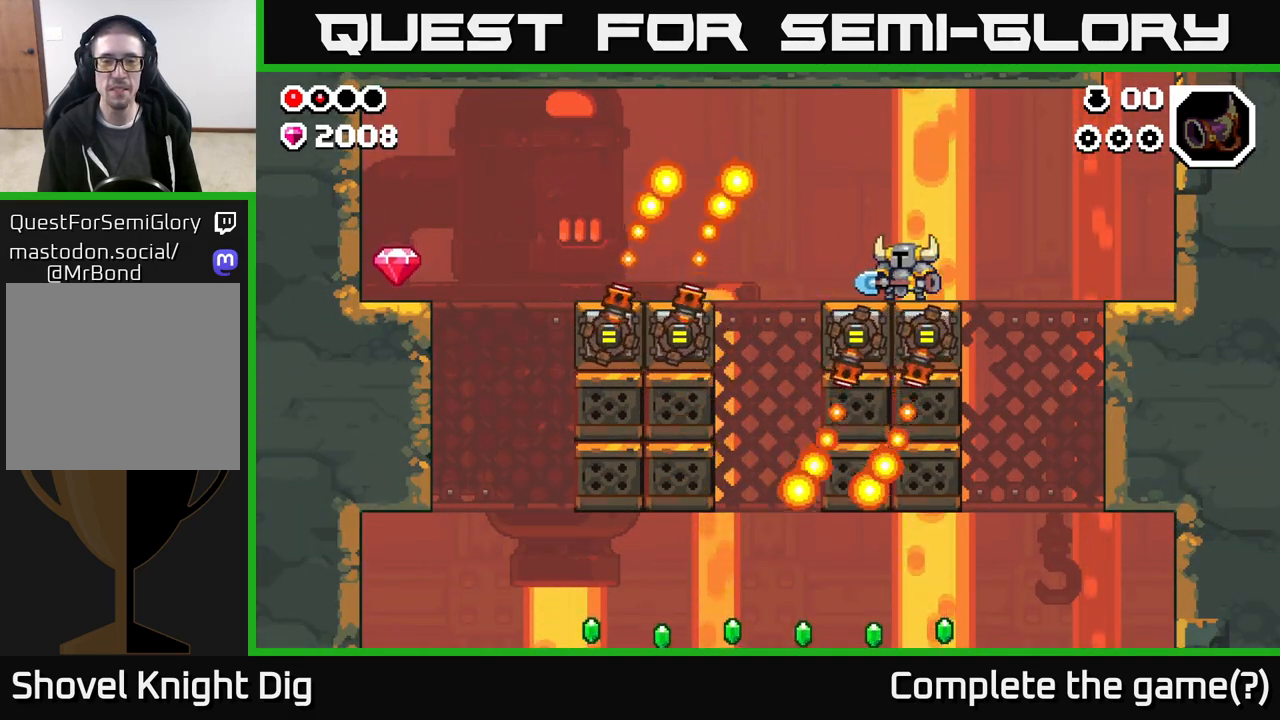
{"buttons": ["A", "DPAD_LEFT"], "left_stick": "center", "right_stick": "center", "events": [[133, "DPAD_LEFT", "down"], [483, "A", "down"]]}
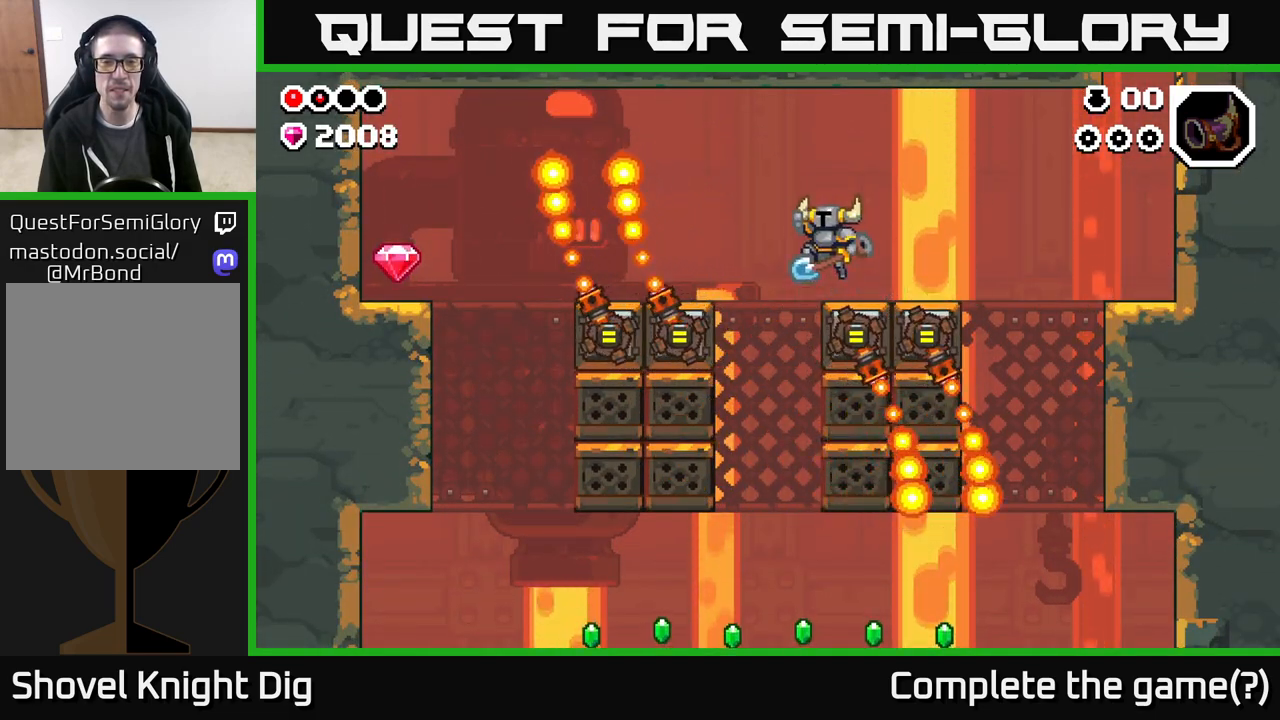
{"buttons": ["DPAD_LEFT"], "left_stick": "center", "right_stick": "center", "events": [[250, "A", "up"]]}
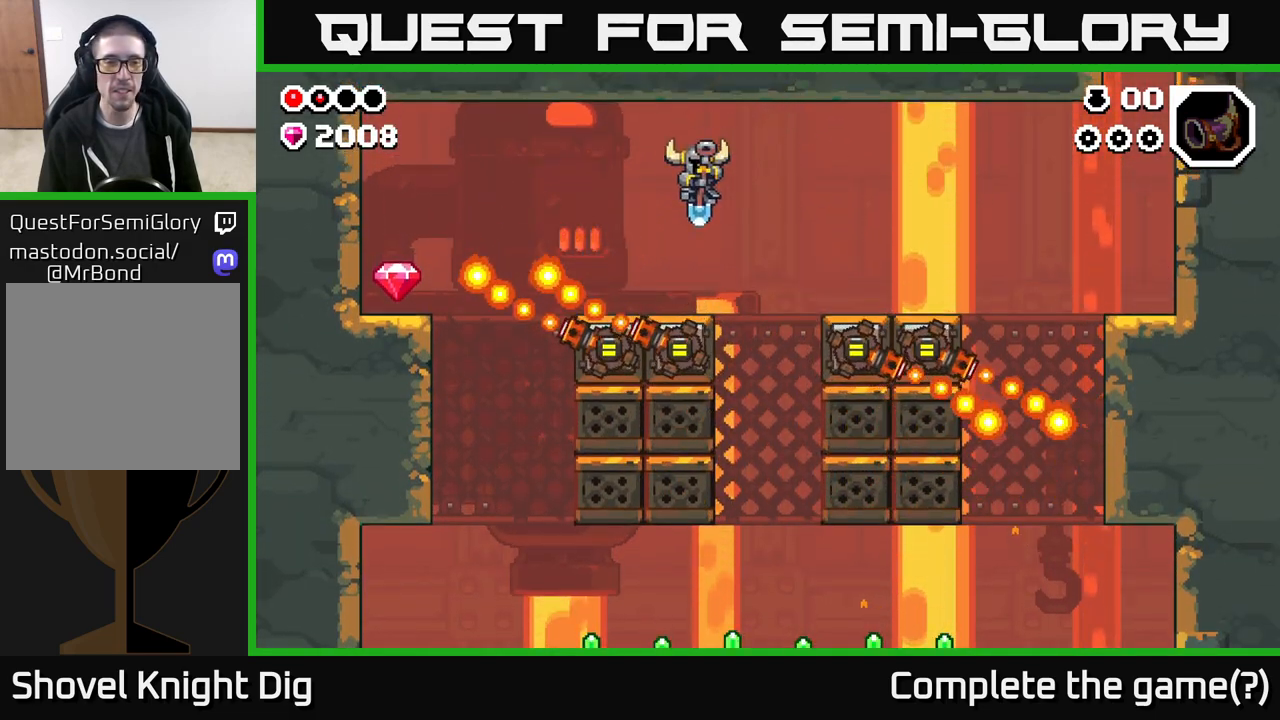
{"buttons": ["A", "DPAD_LEFT"], "left_stick": "center", "right_stick": "center", "events": [[267, "A", "down"]]}
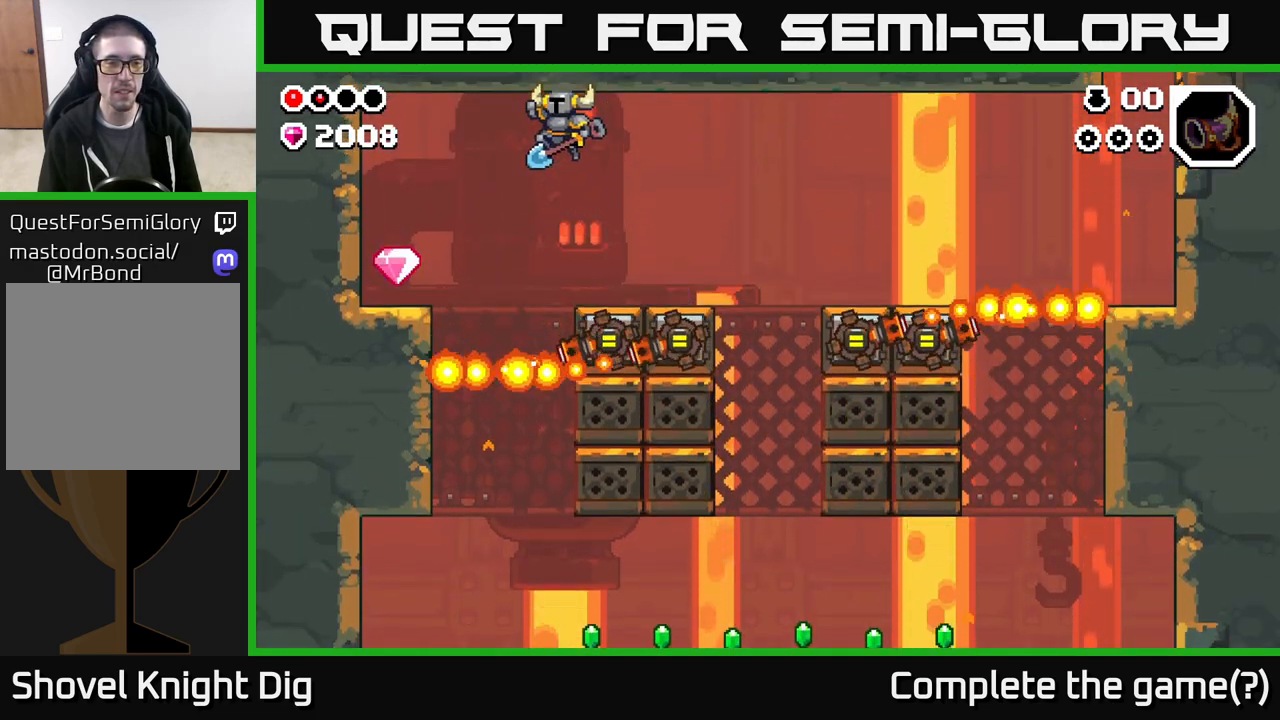
{"buttons": ["DPAD_LEFT"], "left_stick": "center", "right_stick": "center", "events": [[367, "A", "up"]]}
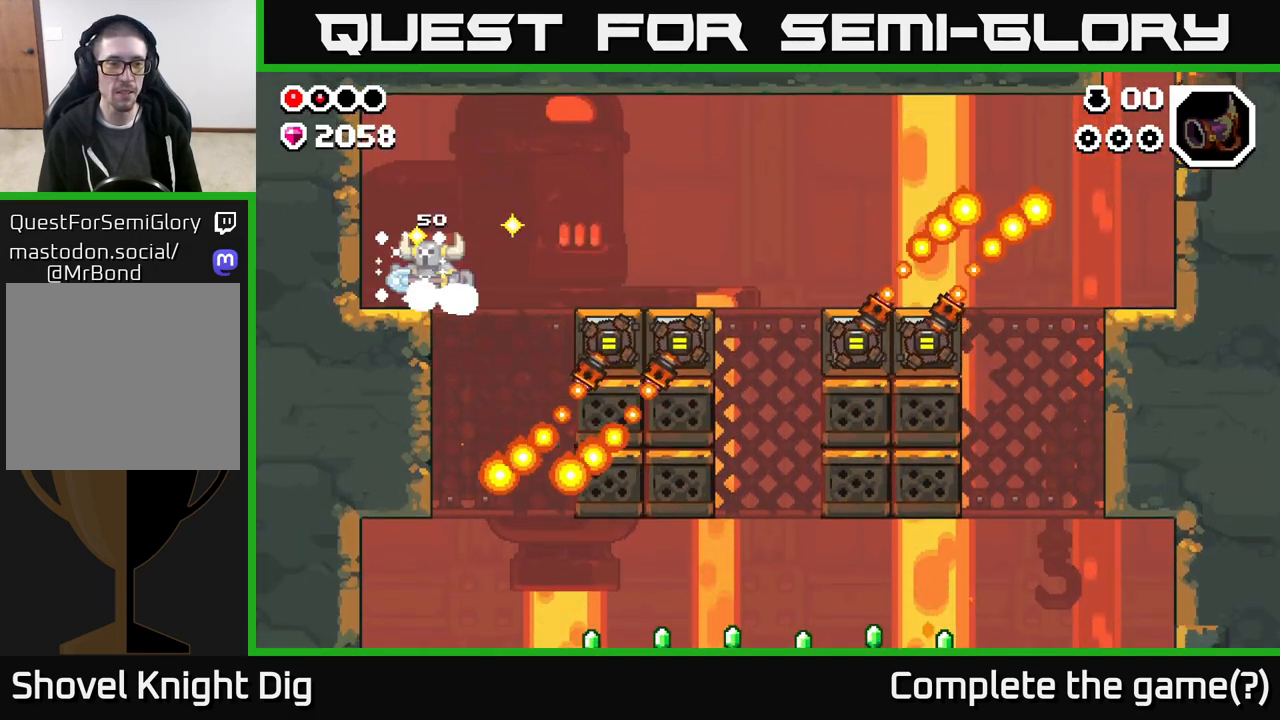
{"buttons": ["DPAD_RIGHT"], "left_stick": "center", "right_stick": "center", "events": [[217, "DPAD_LEFT", "up"], [350, "DPAD_RIGHT", "down"]]}
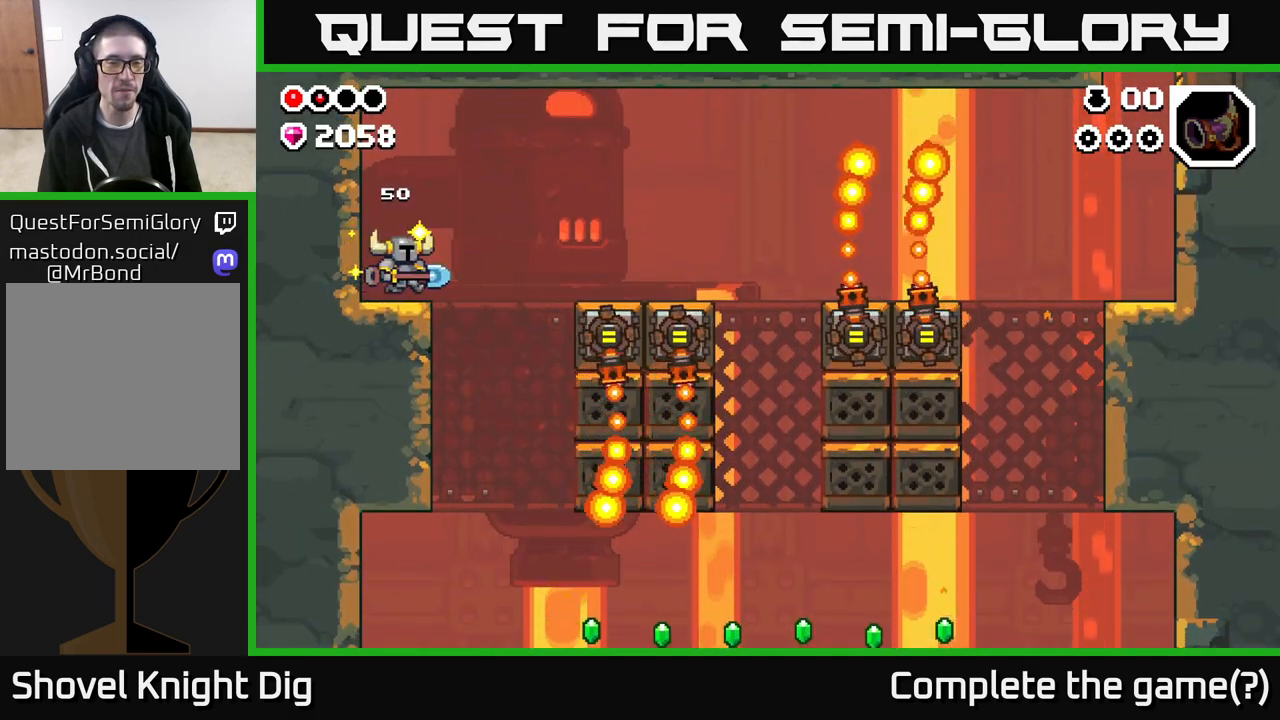
{"buttons": ["DPAD_RIGHT"], "left_stick": "center", "right_stick": "center", "events": []}
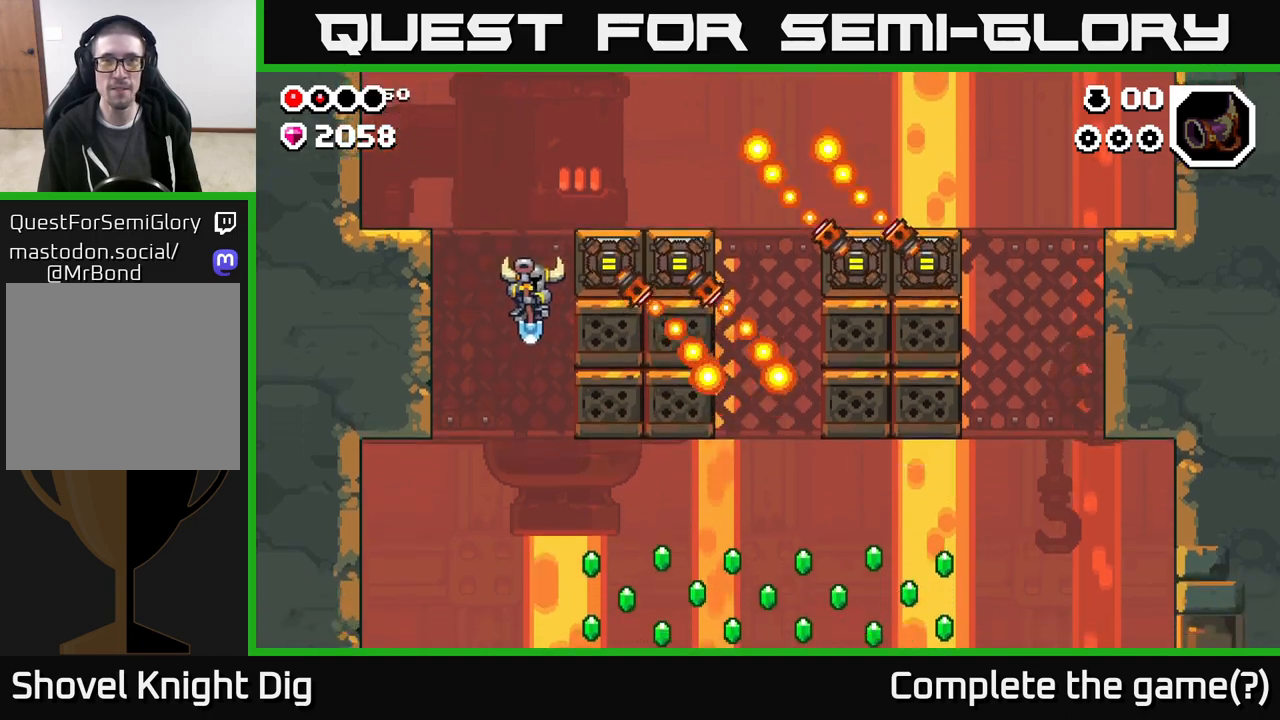
{"buttons": ["DPAD_RIGHT"], "left_stick": "center", "right_stick": "center", "events": [[50, "A", "down"], [433, "A", "up"]]}
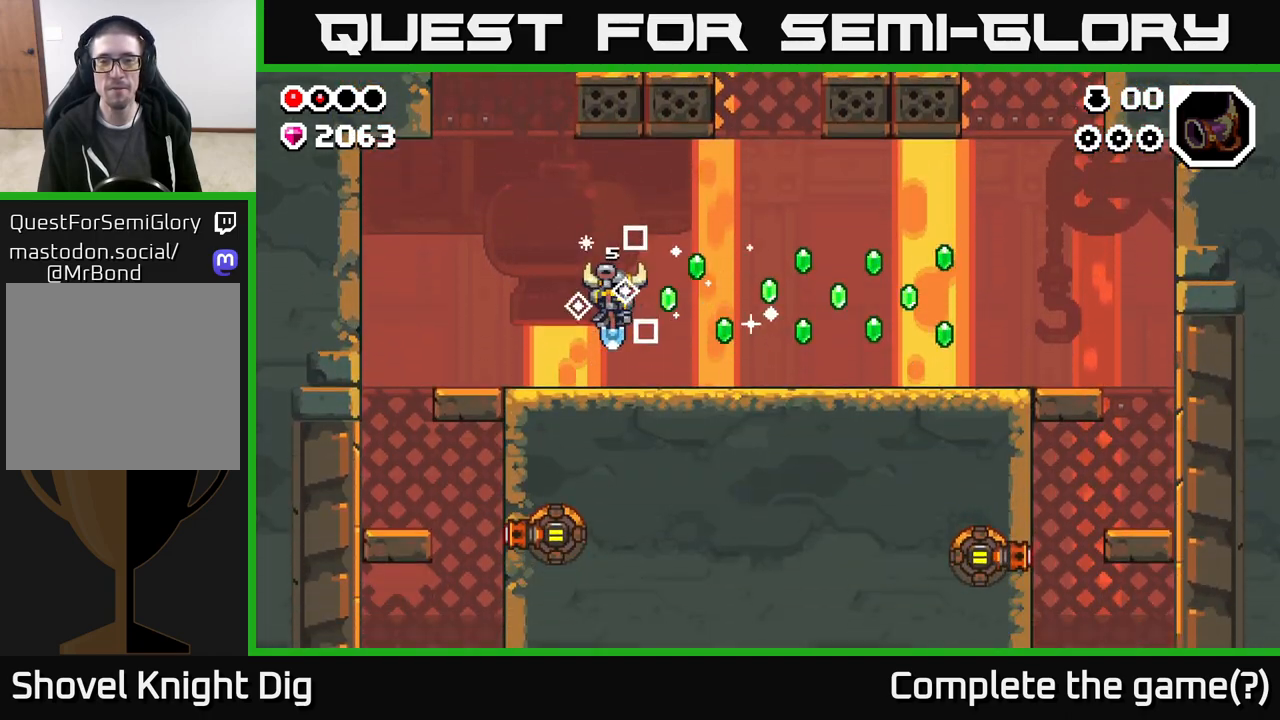
{"buttons": ["DPAD_RIGHT"], "left_stick": "center", "right_stick": "center", "events": [[150, "A", "down"], [217, "A", "up"]]}
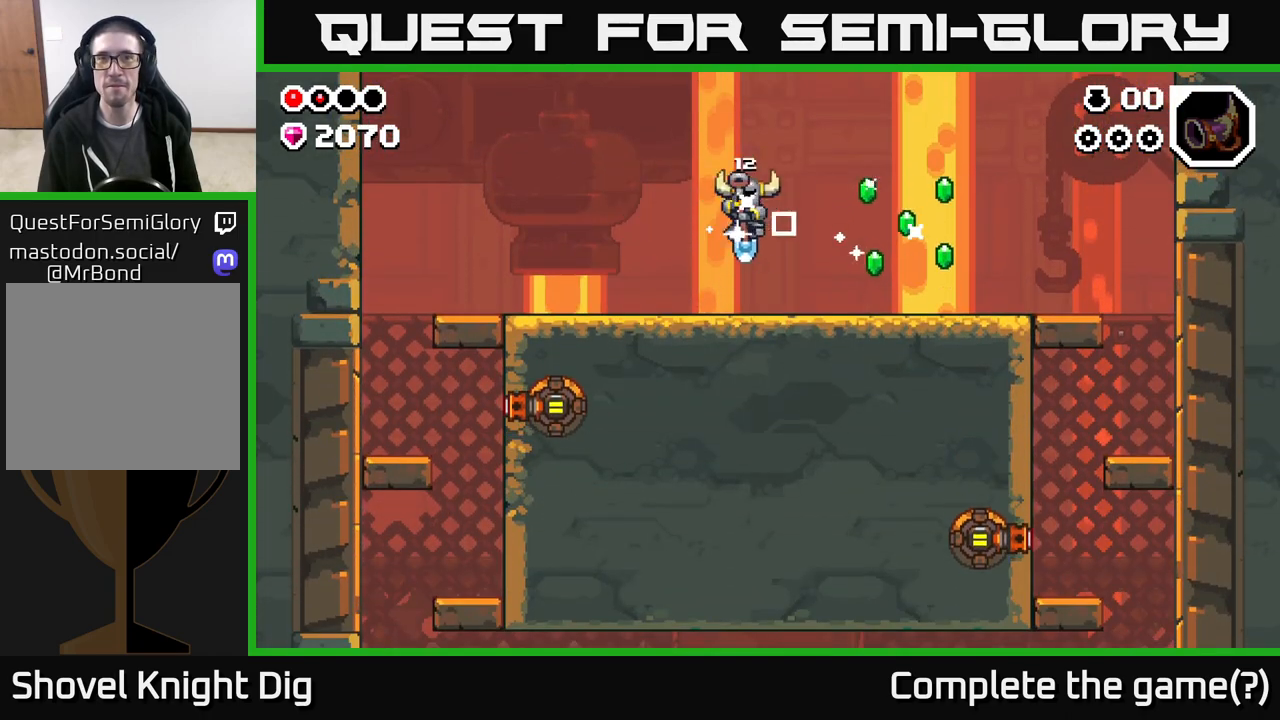
{"buttons": ["DPAD_RIGHT"], "left_stick": "center", "right_stick": "center", "events": [[167, "A", "down"], [233, "A", "up"]]}
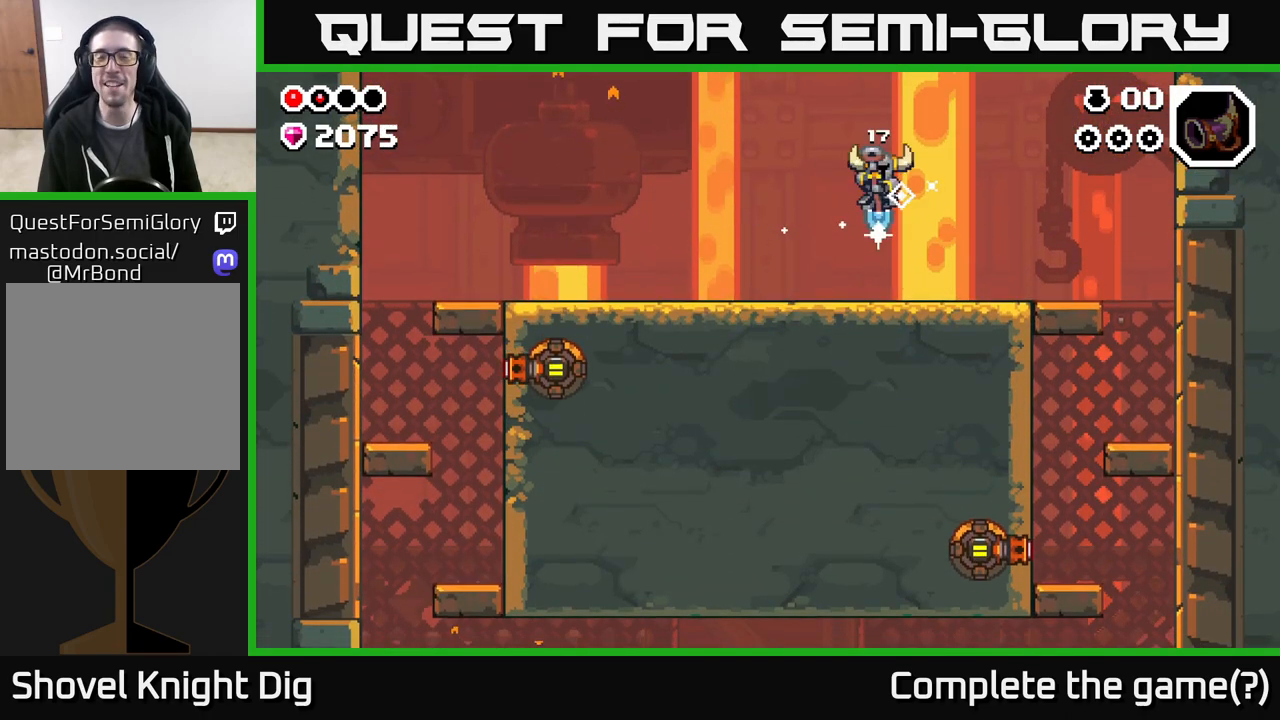
{"buttons": ["DPAD_RIGHT"], "left_stick": "center", "right_stick": "center", "events": [[67, "DPAD_RIGHT", "up"], [117, "DPAD_LEFT", "down"], [433, "DPAD_LEFT", "up"], [467, "DPAD_RIGHT", "down"]]}
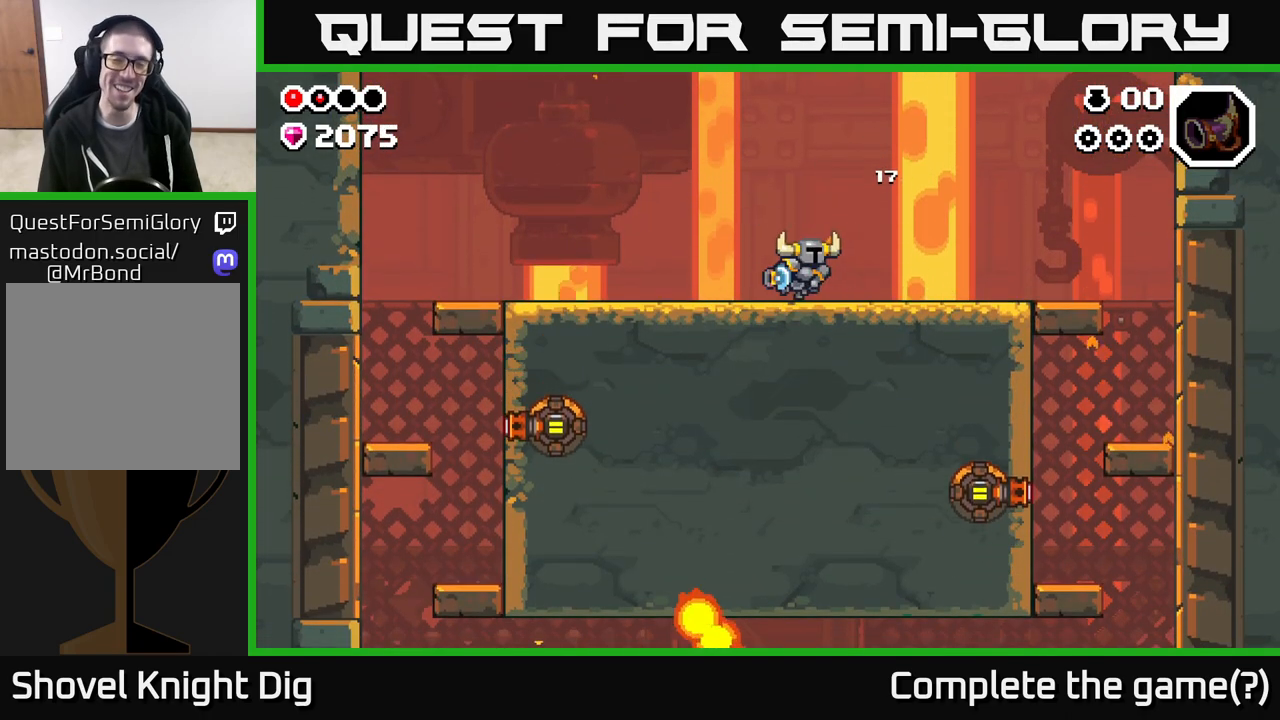
{"buttons": ["DPAD_RIGHT"], "left_stick": "center", "right_stick": "center", "events": []}
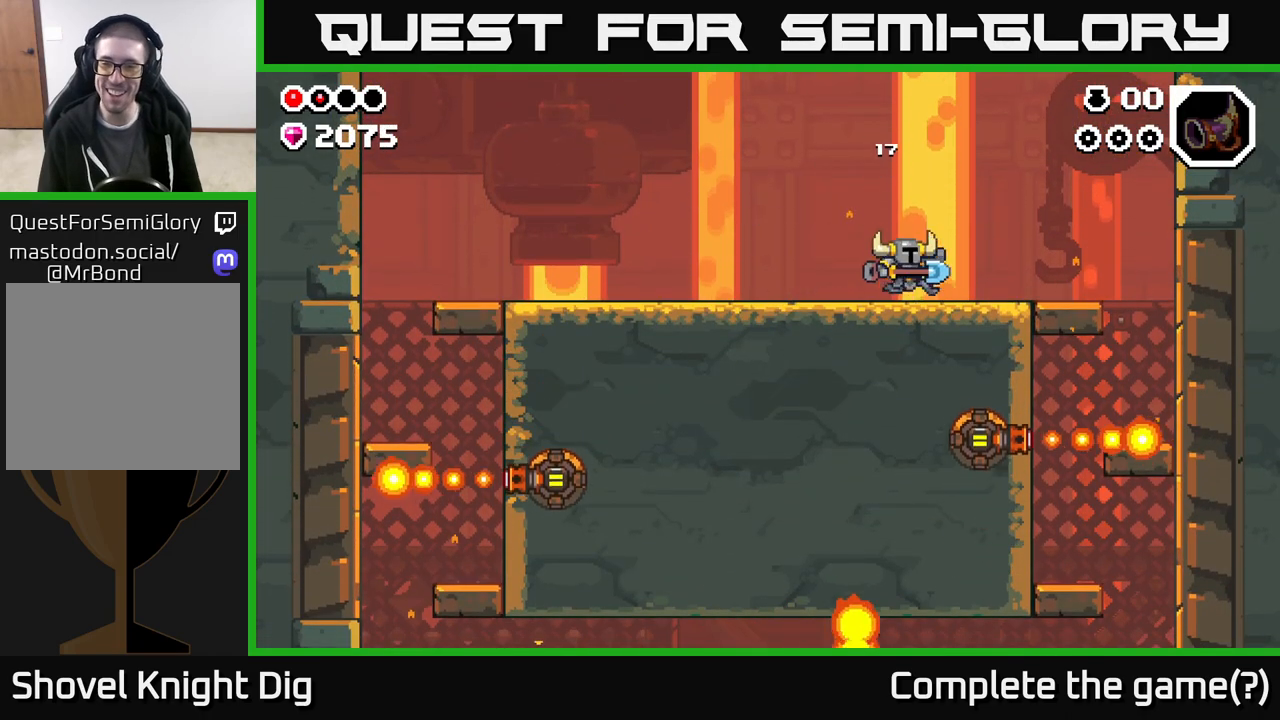
{"buttons": [], "left_stick": "center", "right_stick": "center", "events": [[433, "DPAD_RIGHT", "up"]]}
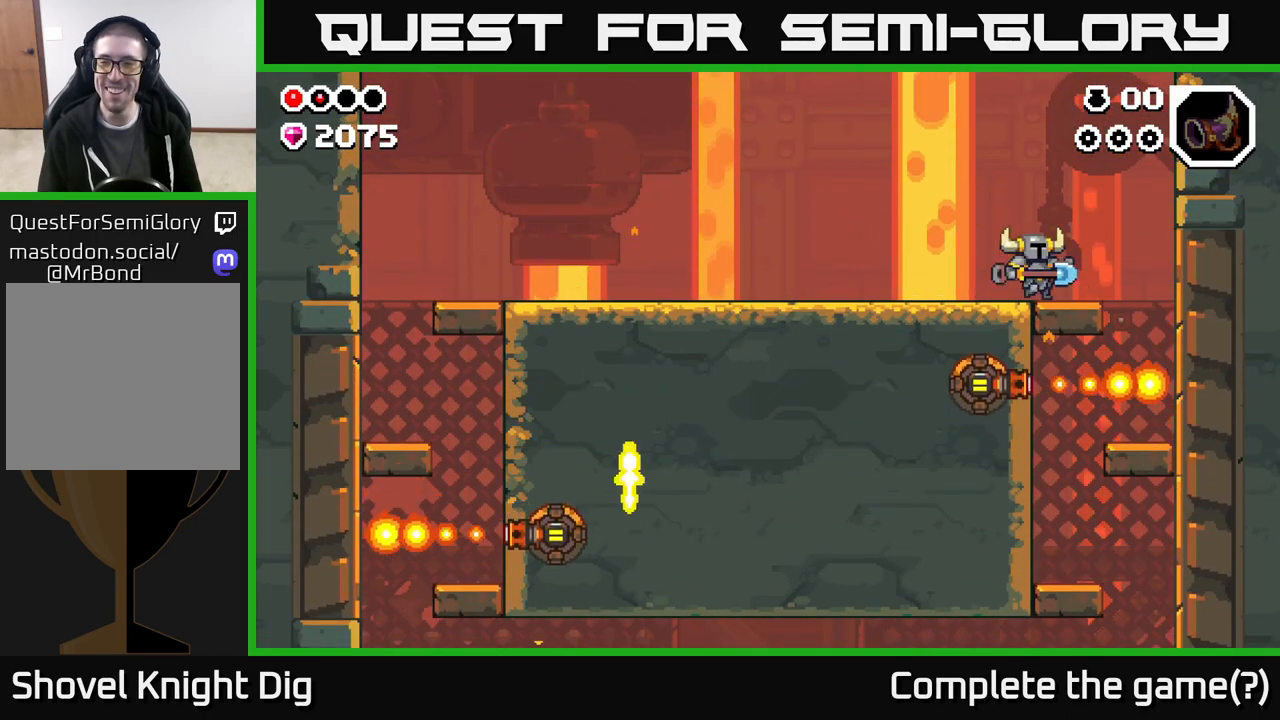
{"buttons": [], "left_stick": "center", "right_stick": "center", "events": []}
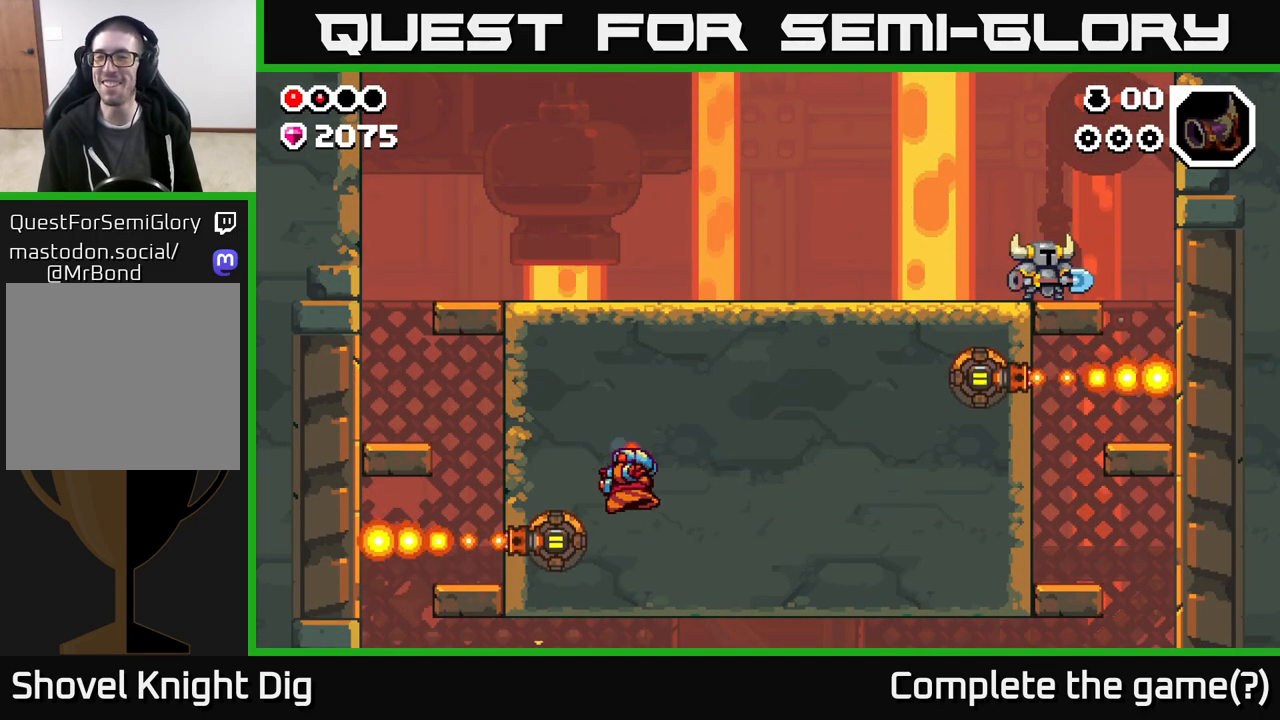
{"buttons": ["DPAD_RIGHT"], "left_stick": "center", "right_stick": "center", "events": [[167, "DPAD_RIGHT", "down"], [233, "DPAD_RIGHT", "up"], [500, "DPAD_RIGHT", "down"]]}
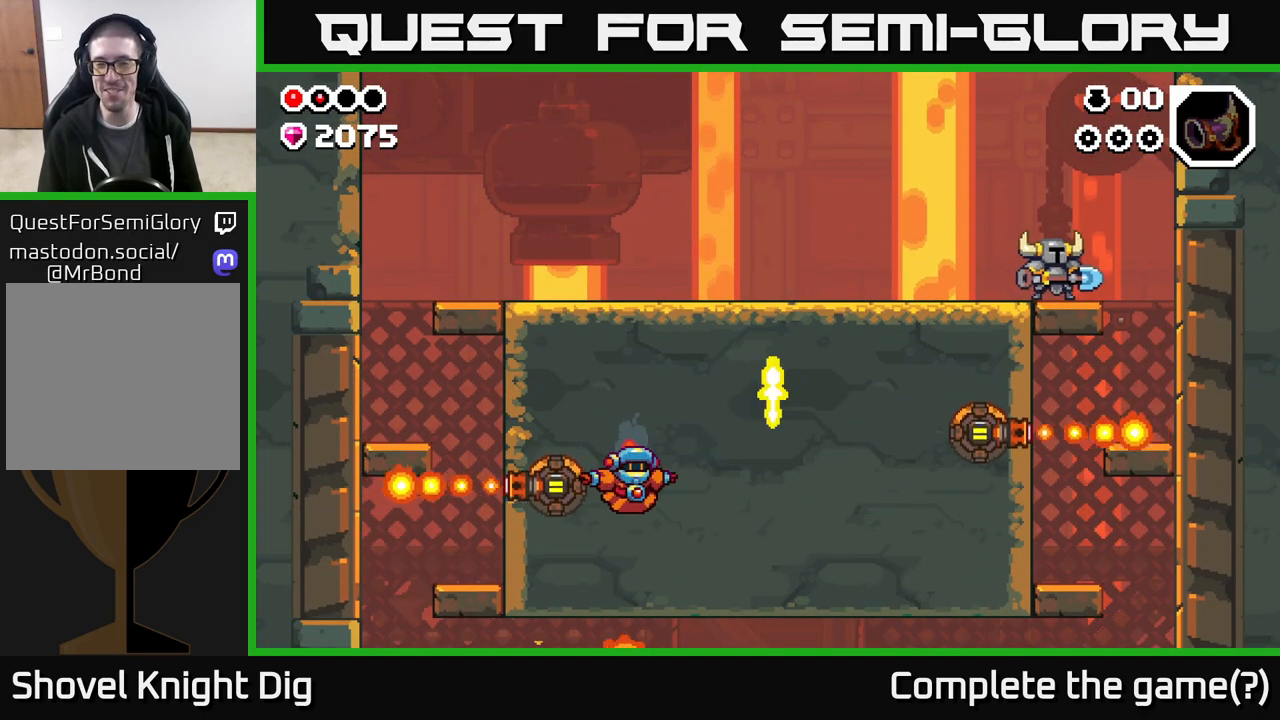
{"buttons": ["DPAD_RIGHT"], "left_stick": "center", "right_stick": "center", "events": []}
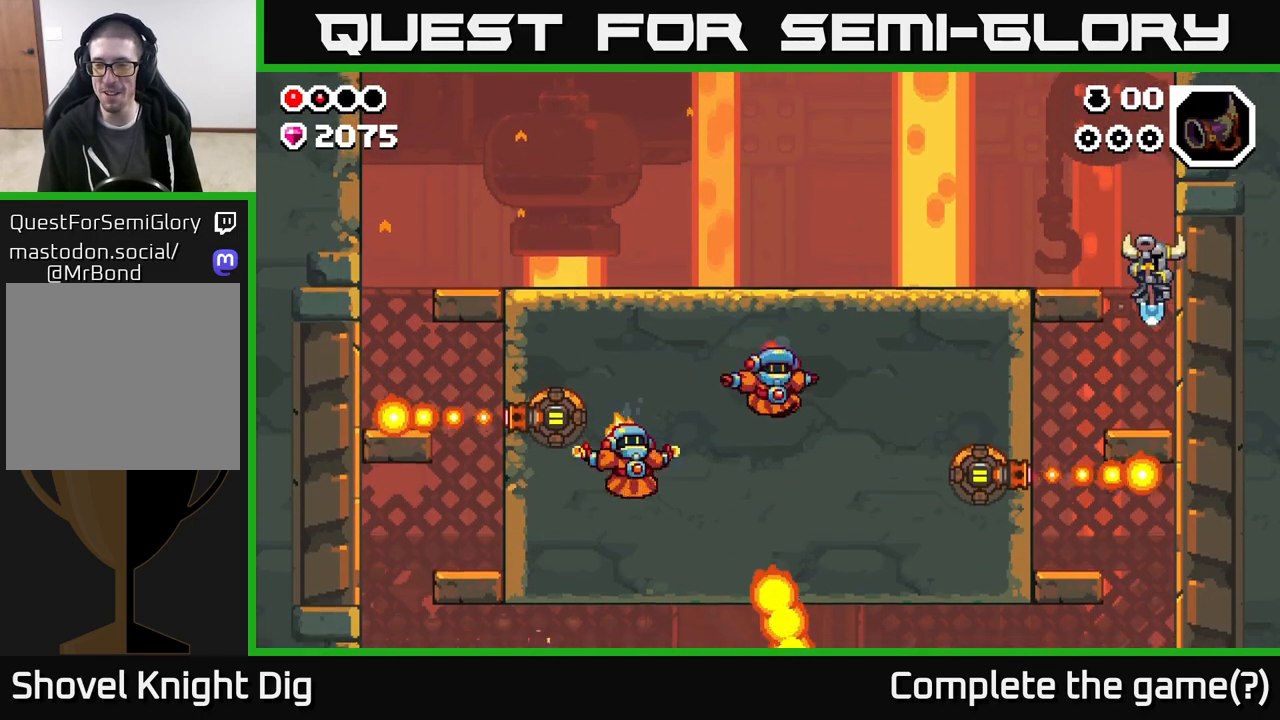
{"buttons": [], "left_stick": "center", "right_stick": "center", "events": [[17, "DPAD_RIGHT", "up"]]}
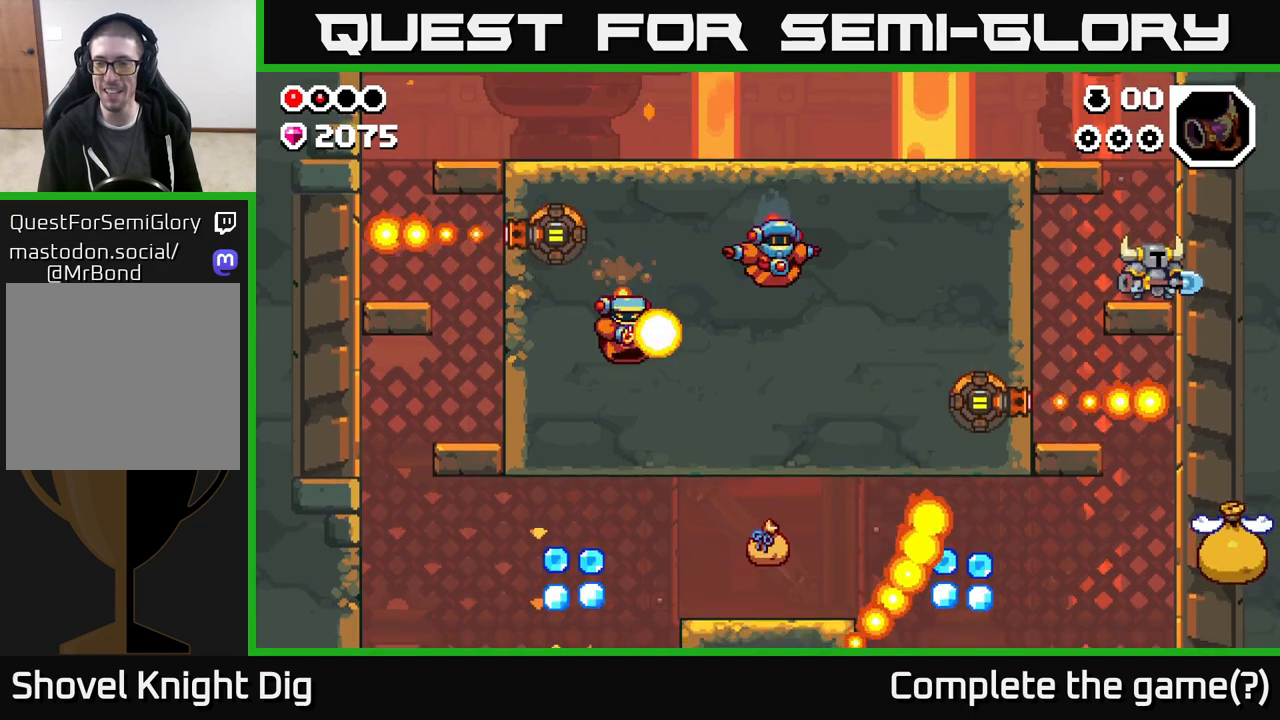
{"buttons": ["DPAD_LEFT"], "left_stick": "center", "right_stick": "center", "events": [[417, "DPAD_LEFT", "down"]]}
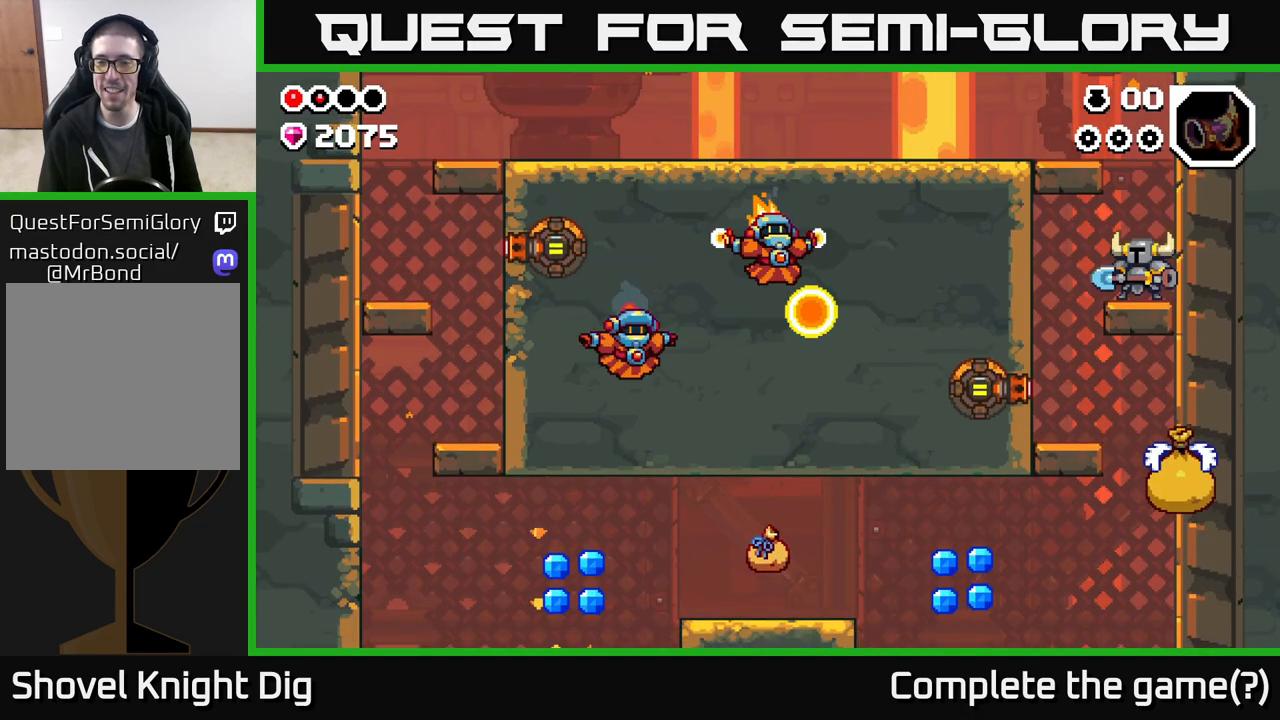
{"buttons": ["DPAD_RIGHT"], "left_stick": "center", "right_stick": "center", "events": [[383, "DPAD_LEFT", "up"], [433, "DPAD_RIGHT", "down"]]}
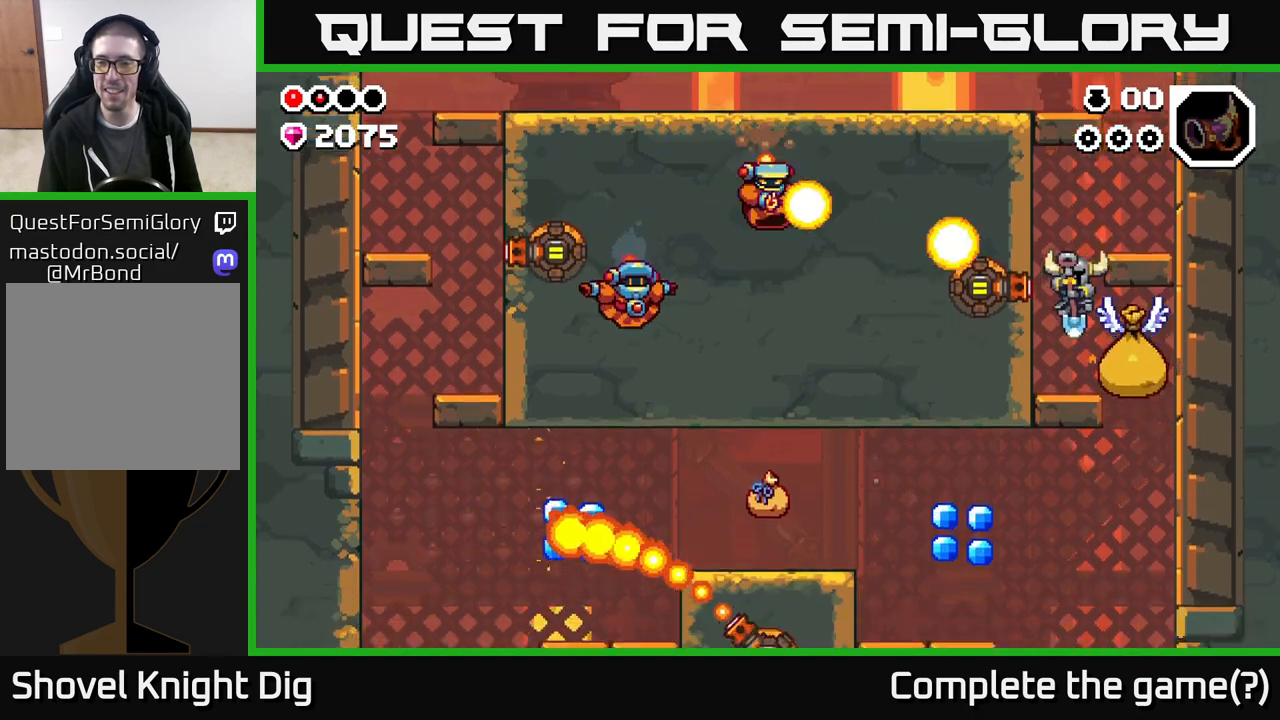
{"buttons": [], "left_stick": "center", "right_stick": "center", "events": [[483, "DPAD_RIGHT", "up"]]}
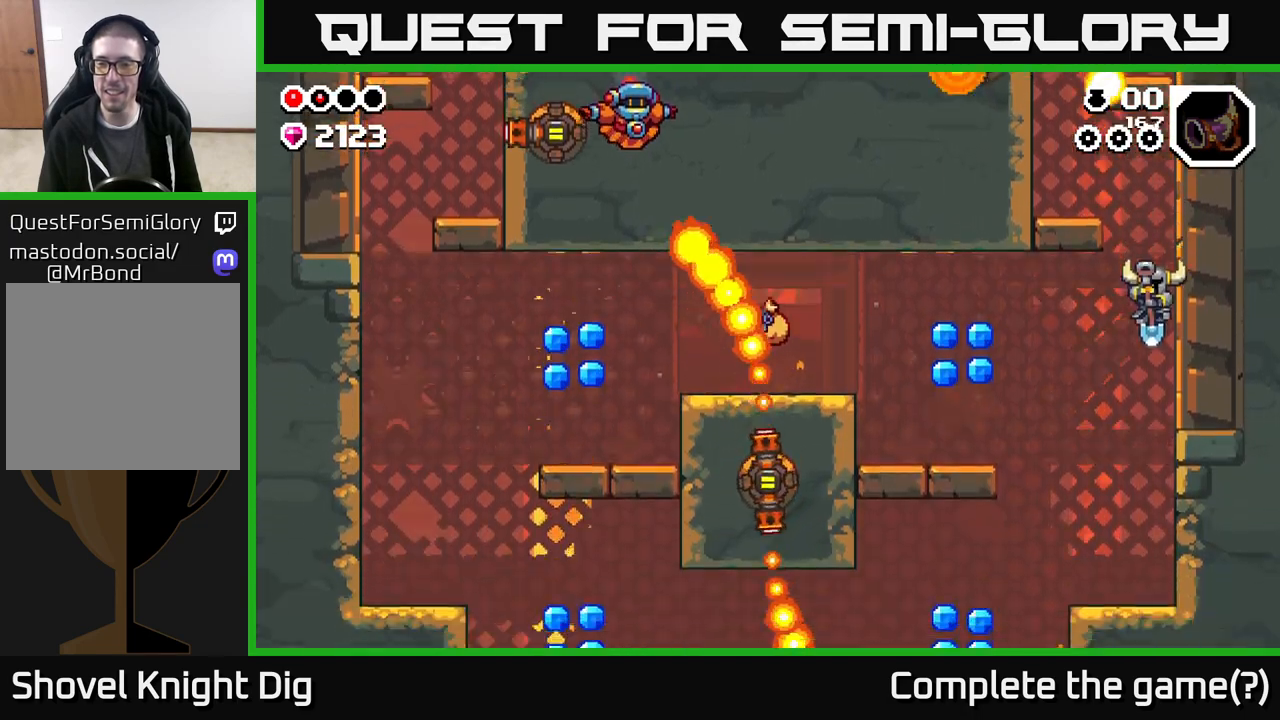
{"buttons": [], "left_stick": "center", "right_stick": "center", "events": []}
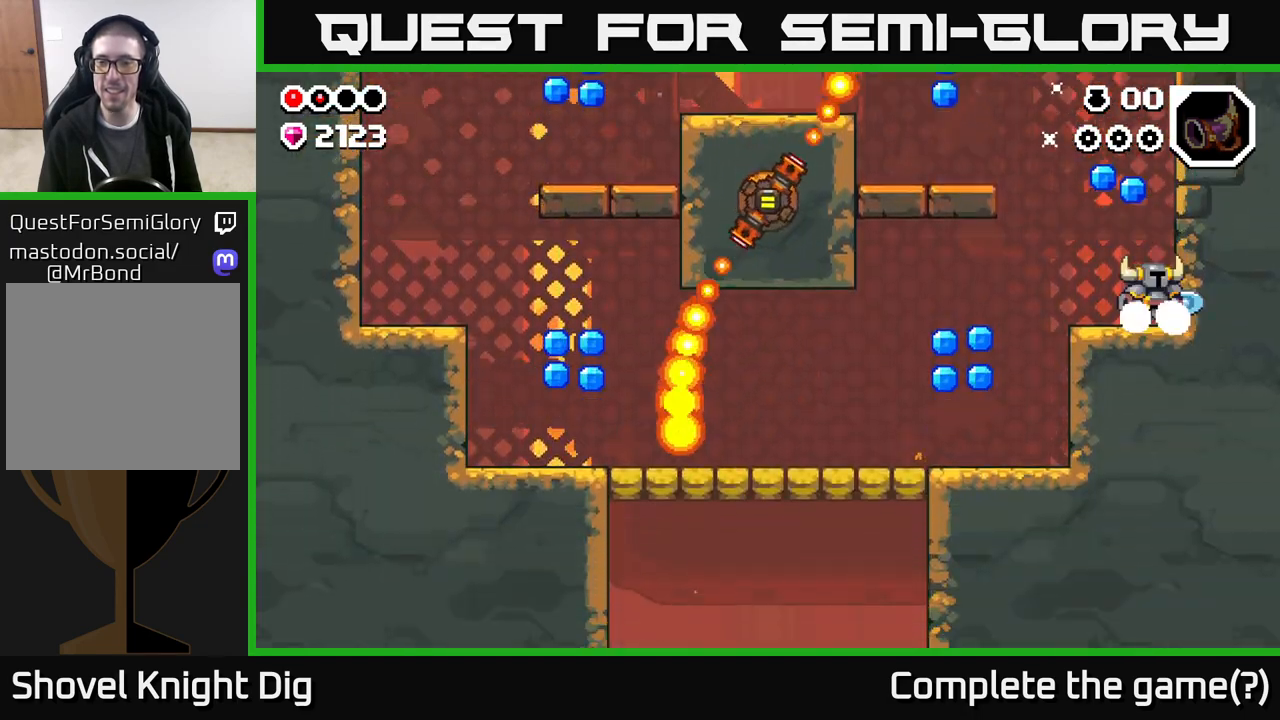
{"buttons": [], "left_stick": "center", "right_stick": "center", "events": []}
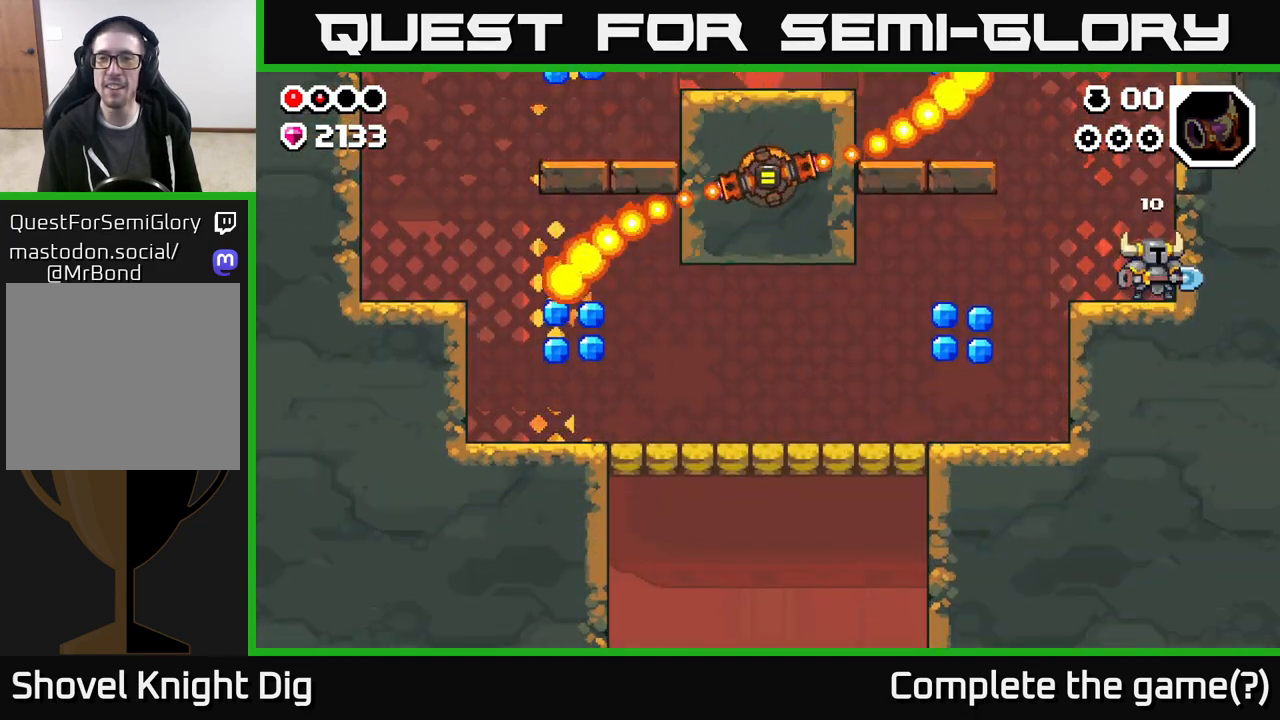
{"buttons": ["DPAD_LEFT"], "left_stick": "center", "right_stick": "center", "events": [[367, "DPAD_LEFT", "down"]]}
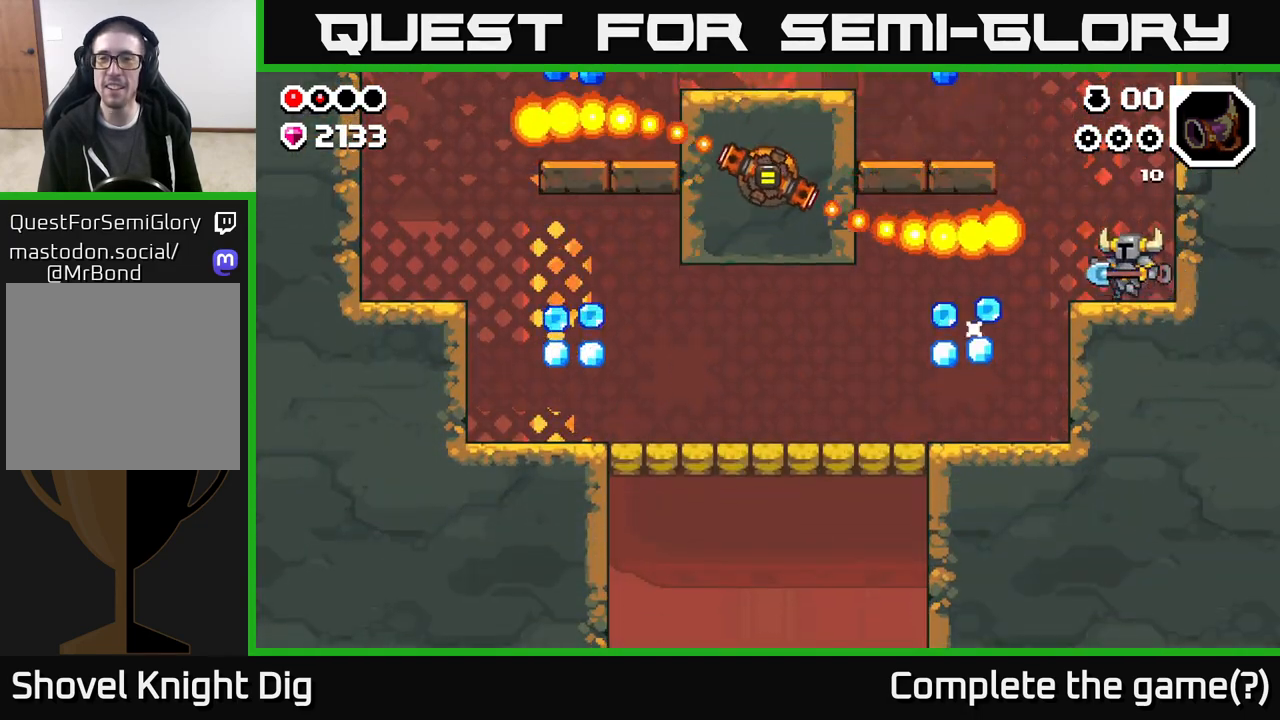
{"buttons": ["A", "DPAD_LEFT"], "left_stick": "center", "right_stick": "center", "events": [[167, "A", "down"]]}
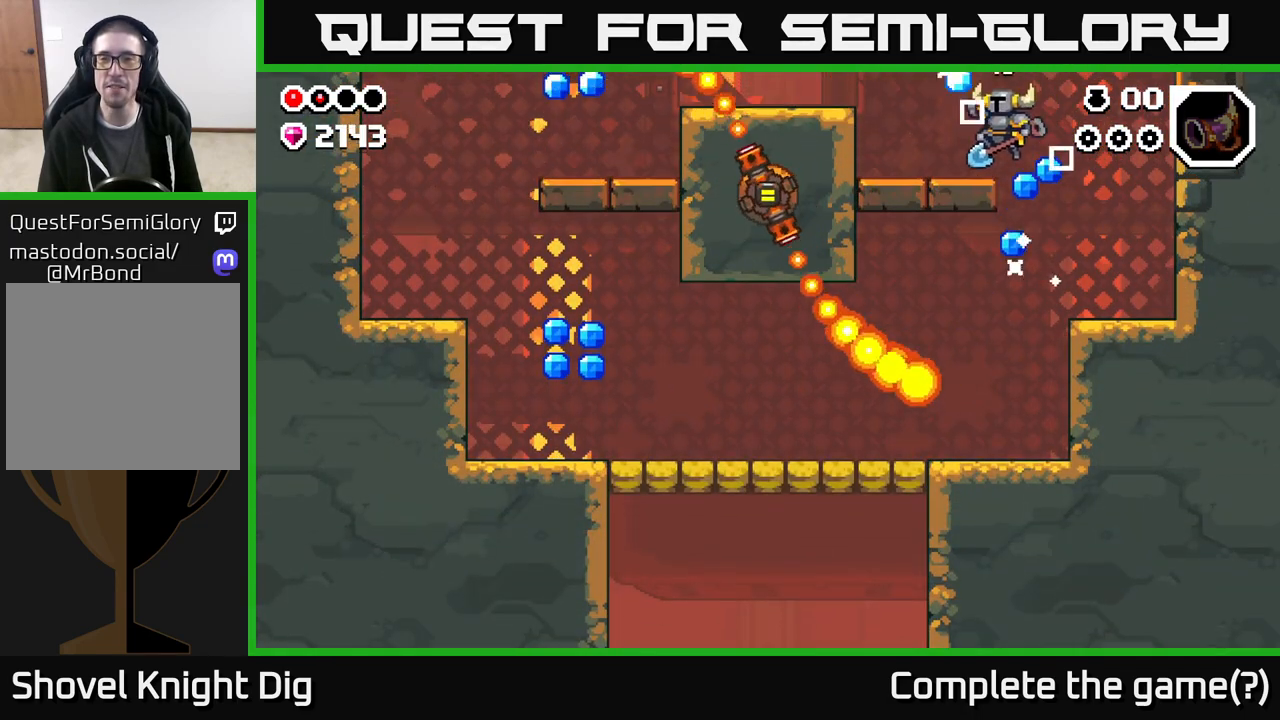
{"buttons": ["DPAD_LEFT"], "left_stick": "center", "right_stick": "center", "events": [[50, "DPAD_LEFT", "up"], [83, "A", "up"], [83, "DPAD_RIGHT", "down"], [367, "DPAD_RIGHT", "up"], [417, "DPAD_LEFT", "down"]]}
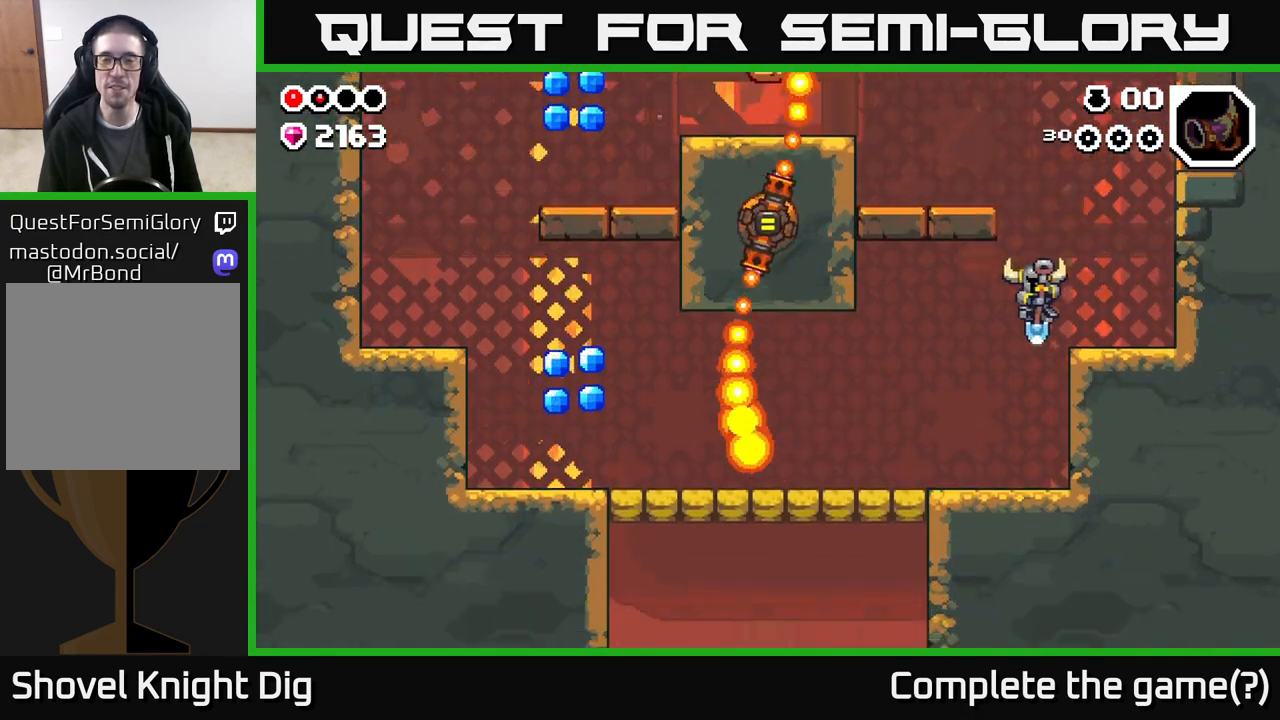
{"buttons": ["DPAD_LEFT"], "left_stick": "center", "right_stick": "center", "events": []}
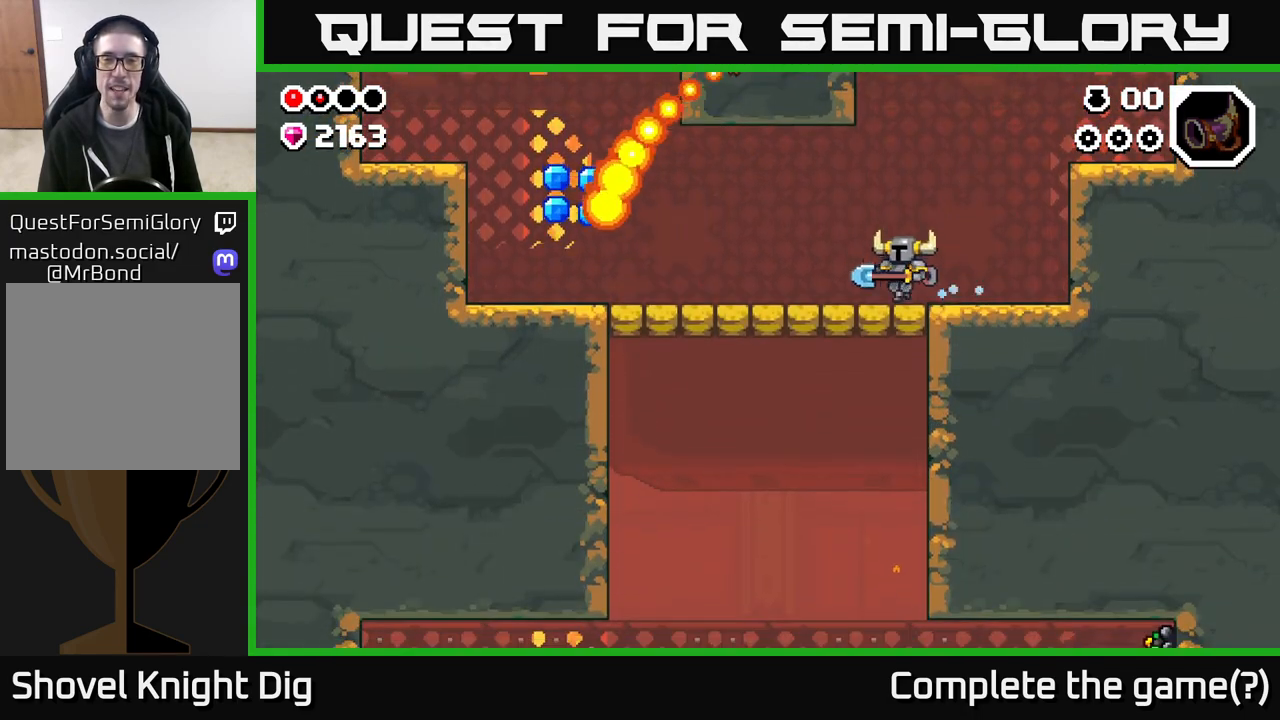
{"buttons": ["A", "DPAD_LEFT"], "left_stick": "center", "right_stick": "center", "events": [[283, "A", "down"]]}
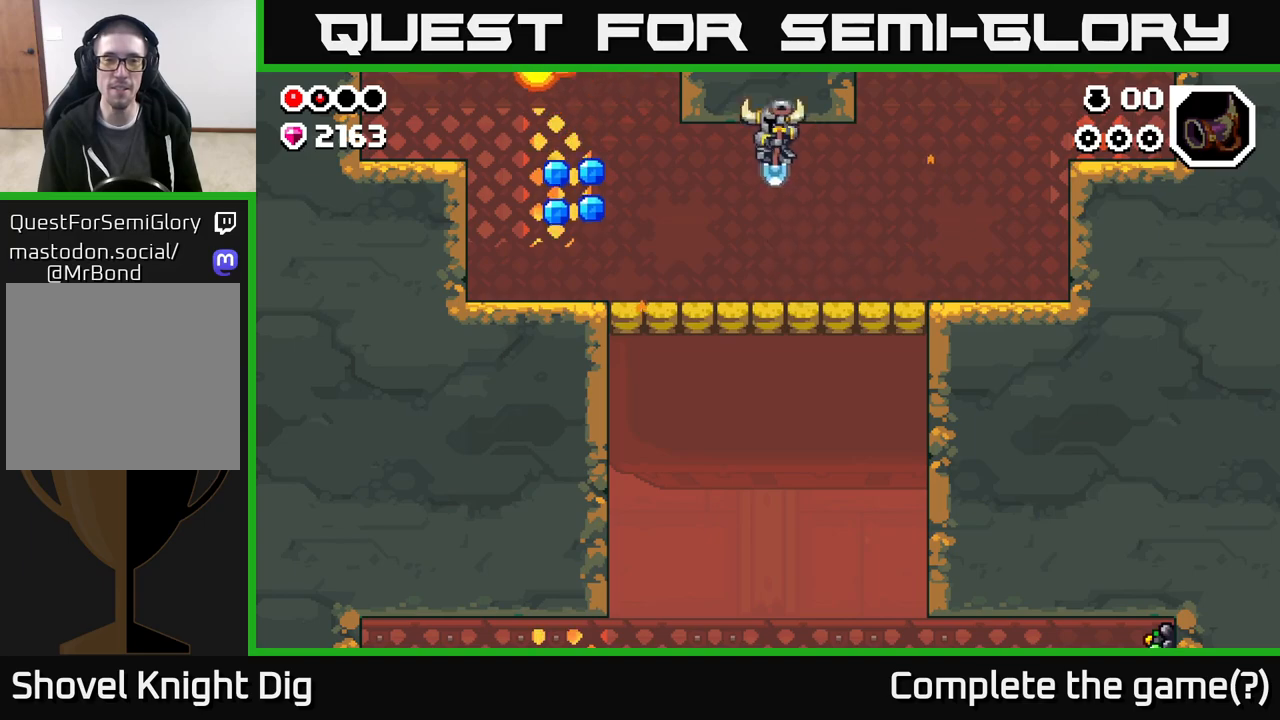
{"buttons": ["A", "DPAD_LEFT"], "left_stick": "center", "right_stick": "center", "events": [[233, "A", "up"], [417, "A", "down"]]}
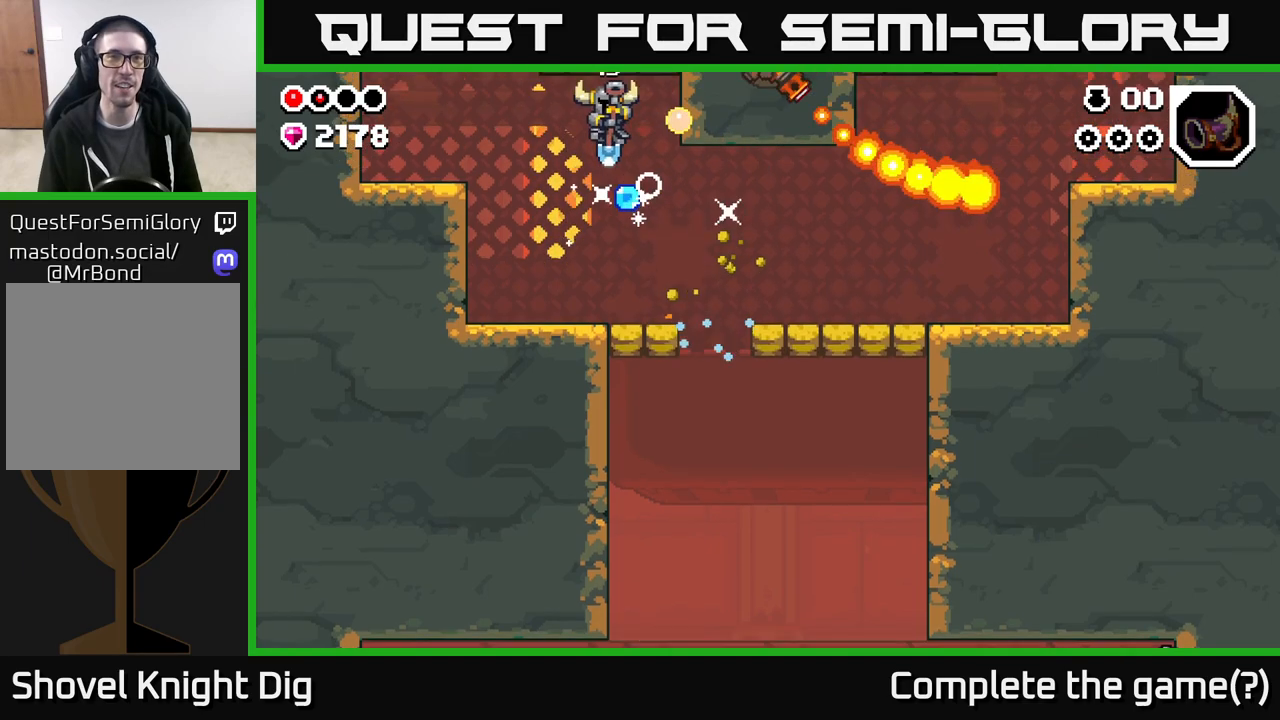
{"buttons": [], "left_stick": "center", "right_stick": "center", "events": [[33, "A", "up"], [333, "DPAD_LEFT", "up"]]}